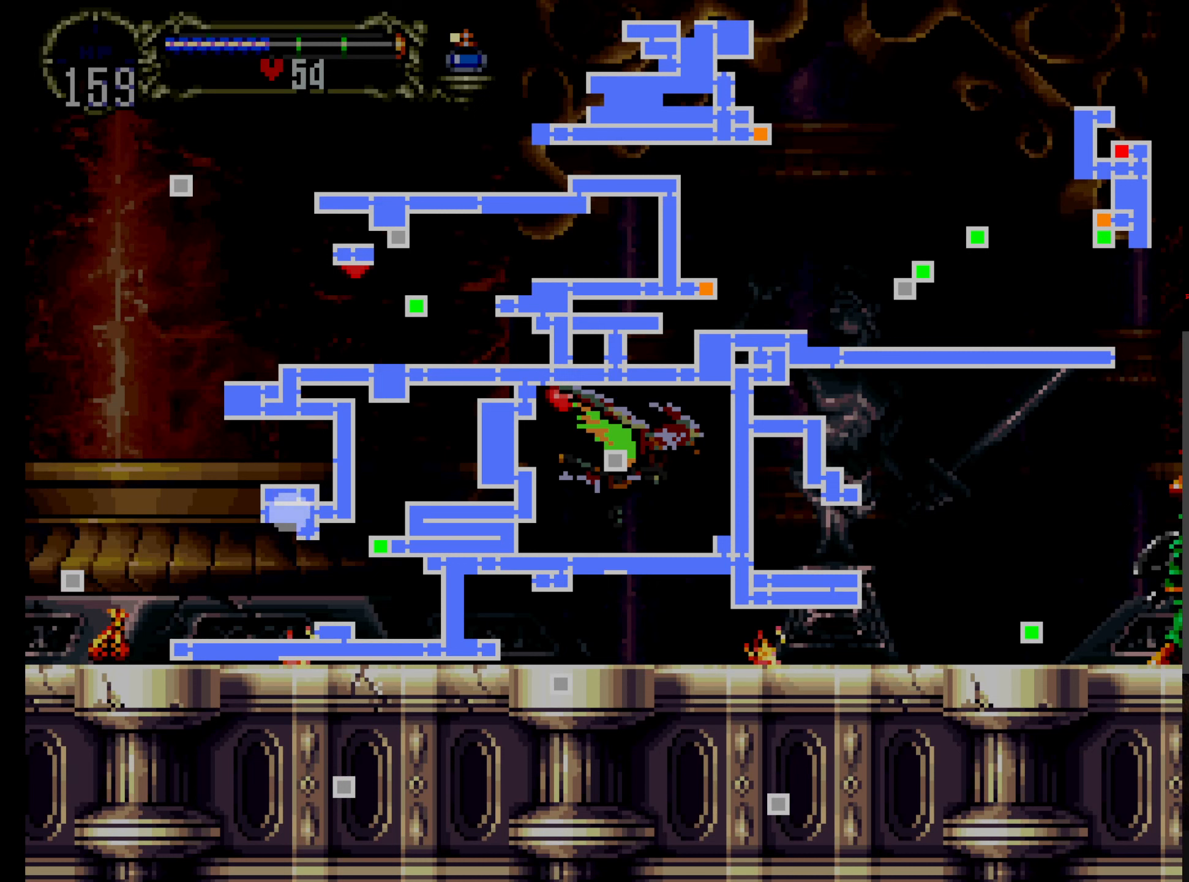
Gameplay with a controller (Xbox layout); each line is a JSON object with the inputs held at the frame after it (dt_ms = milliseconds from this image to that frame). "events" lists button and stick changes between this image and that frame as [ms after this image, input, new state], when the widget could be followed in between. Not read: DPAD_DOWN L3 R3 right_stick.
{"dt_ms": 500, "buttons": [], "left_stick": "center", "events": []}
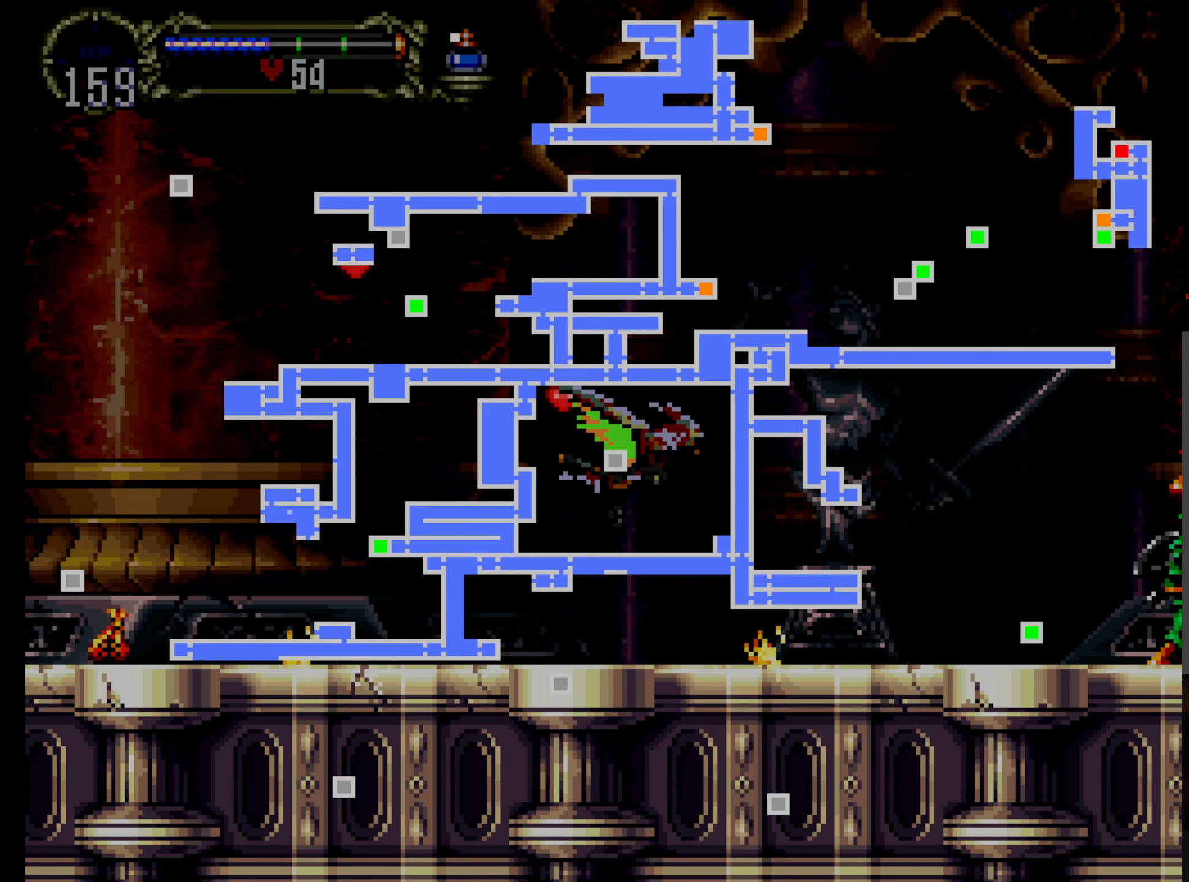
{"dt_ms": 500, "buttons": [], "left_stick": "center", "events": []}
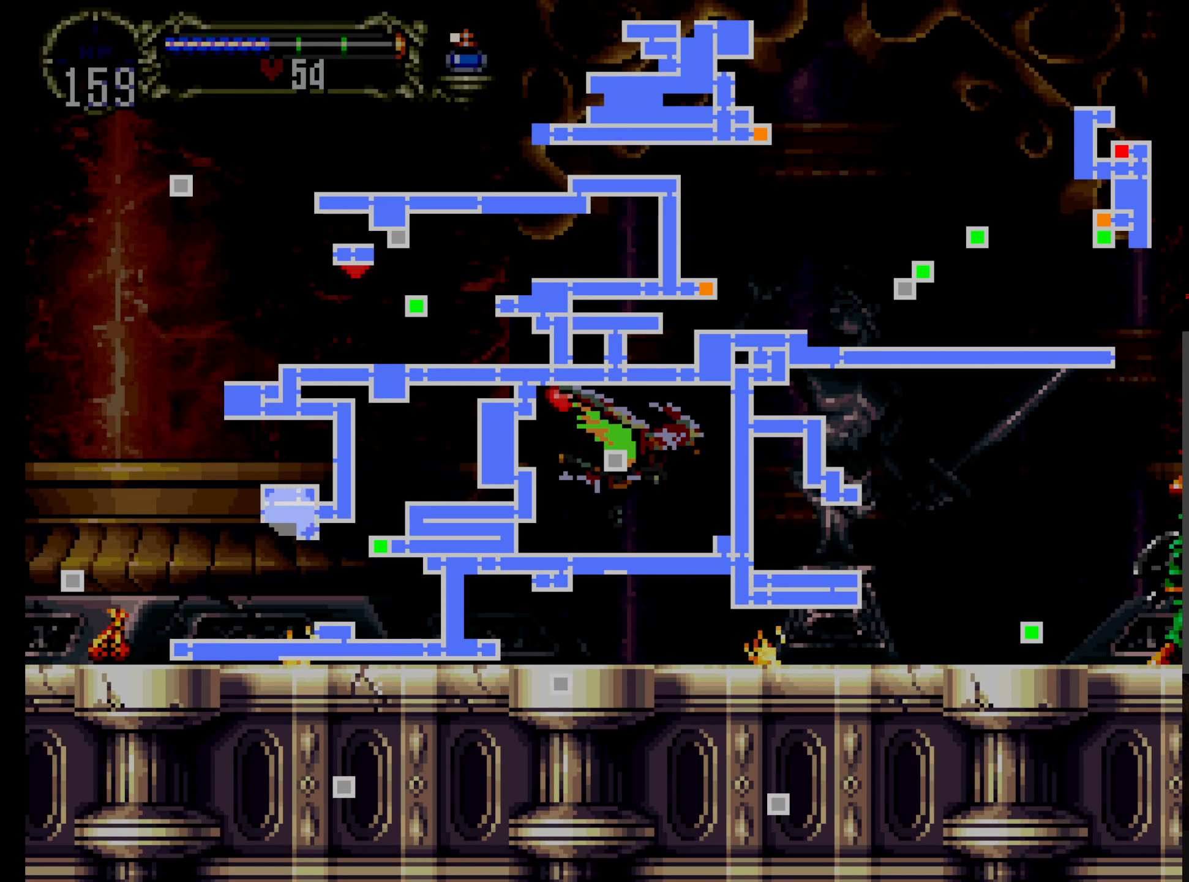
{"dt_ms": 500, "buttons": [], "left_stick": "center", "events": []}
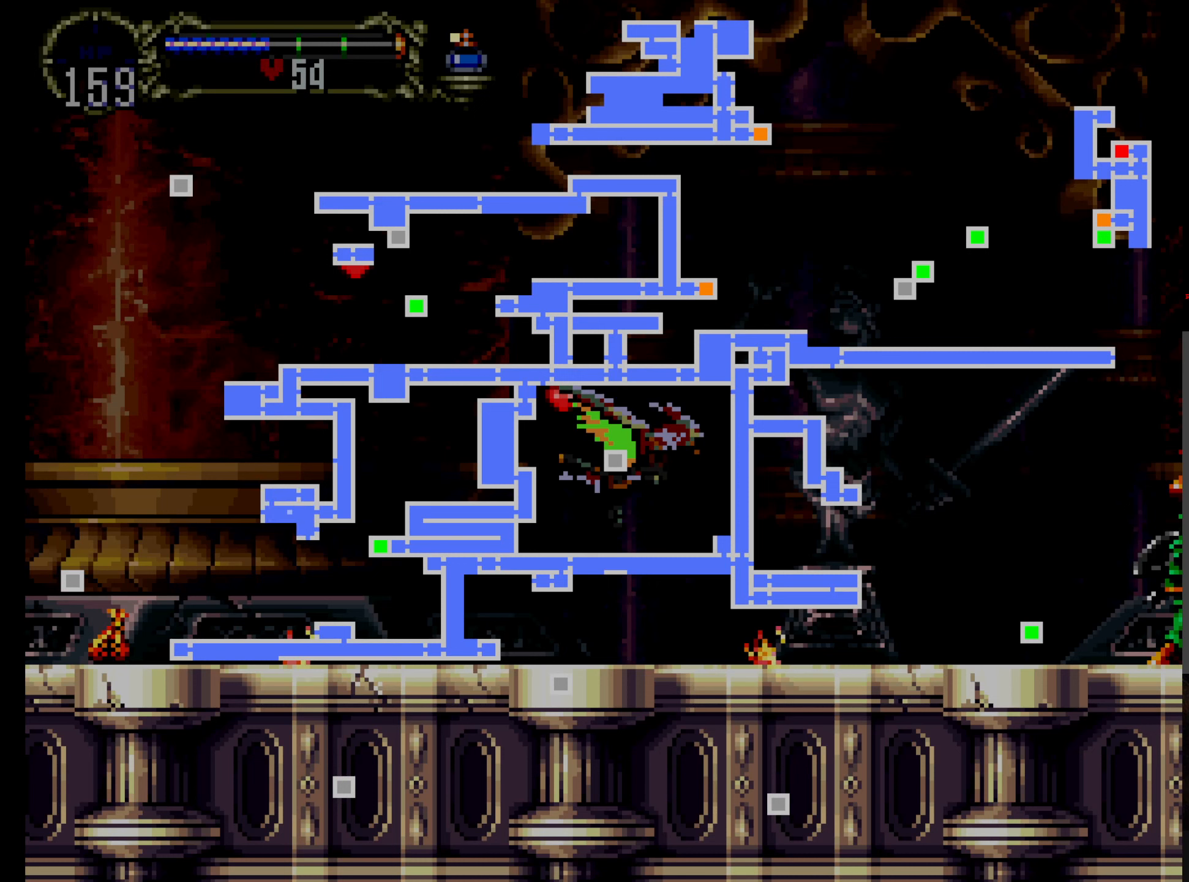
{"dt_ms": 500, "buttons": [], "left_stick": "center", "events": []}
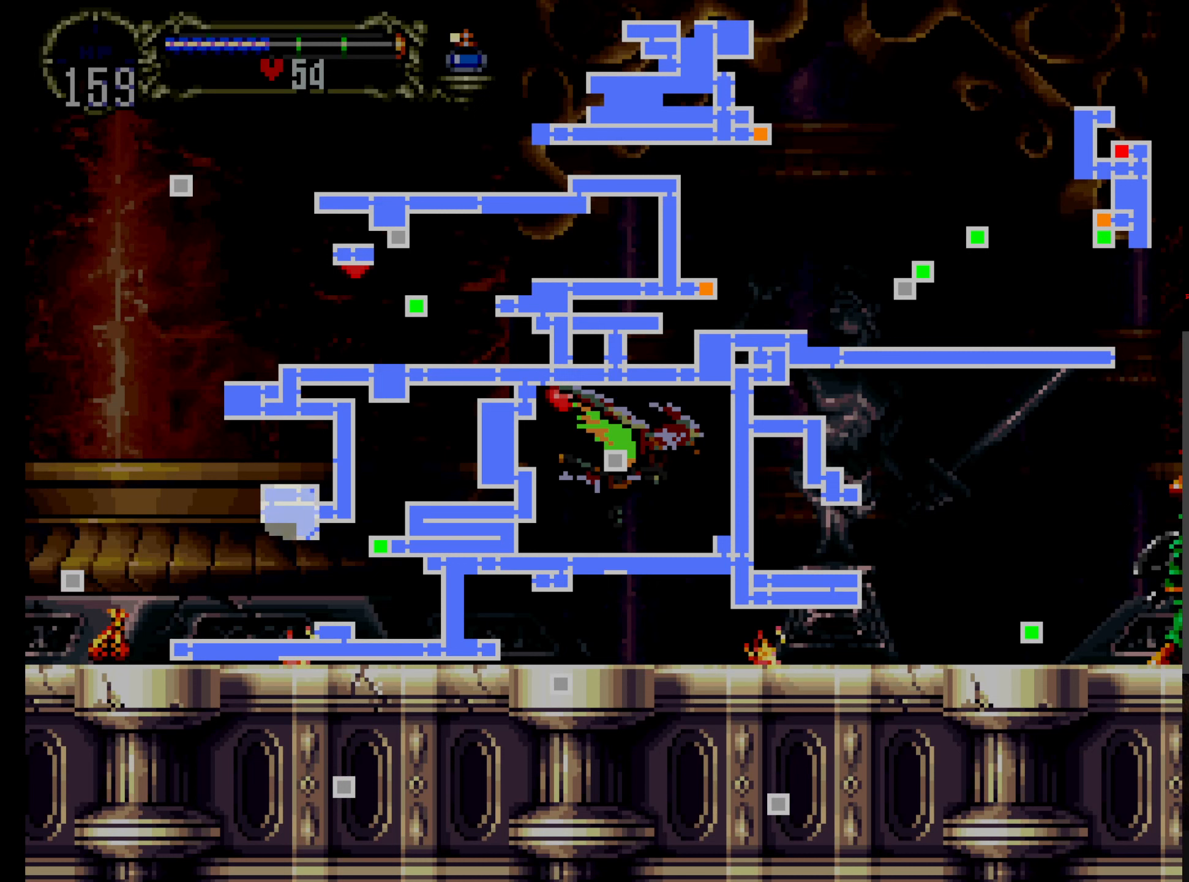
{"dt_ms": 500, "buttons": [], "left_stick": "center", "events": []}
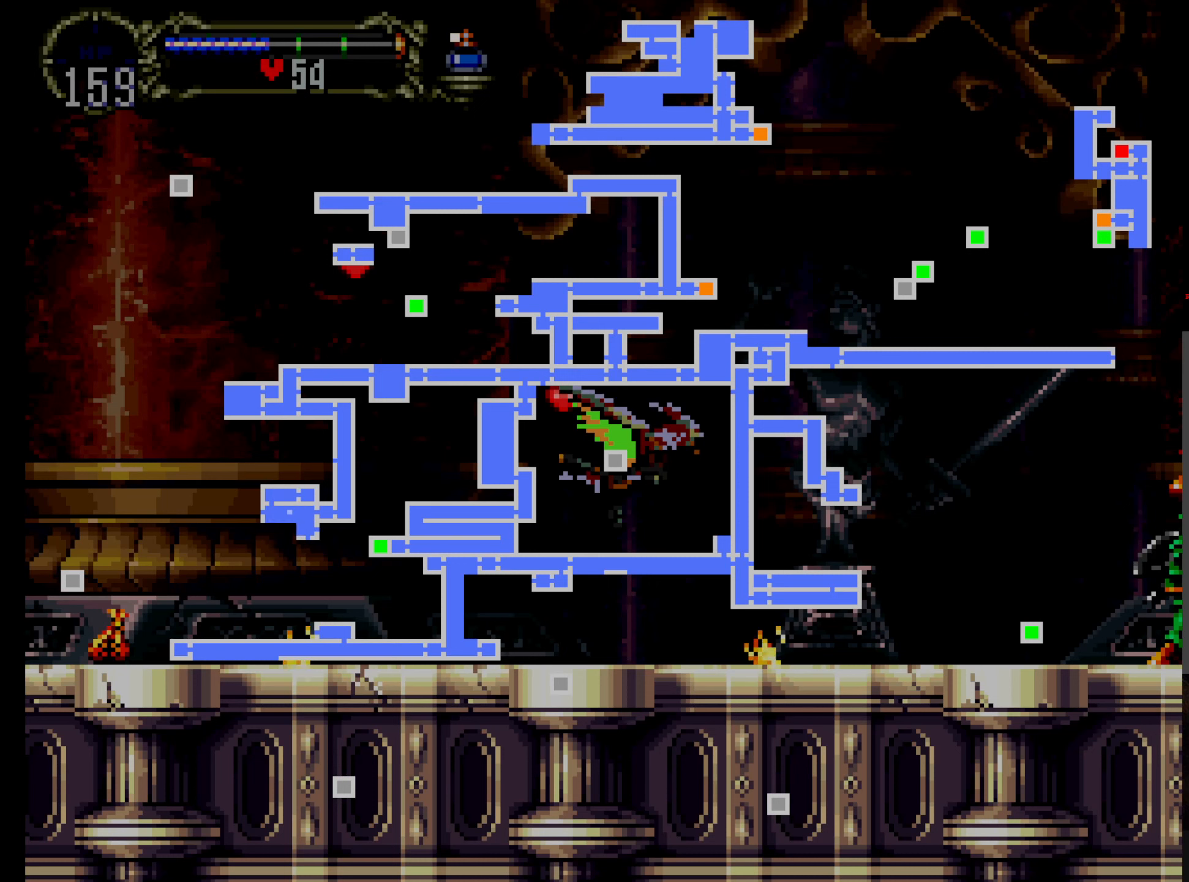
{"dt_ms": 500, "buttons": [], "left_stick": "center", "events": []}
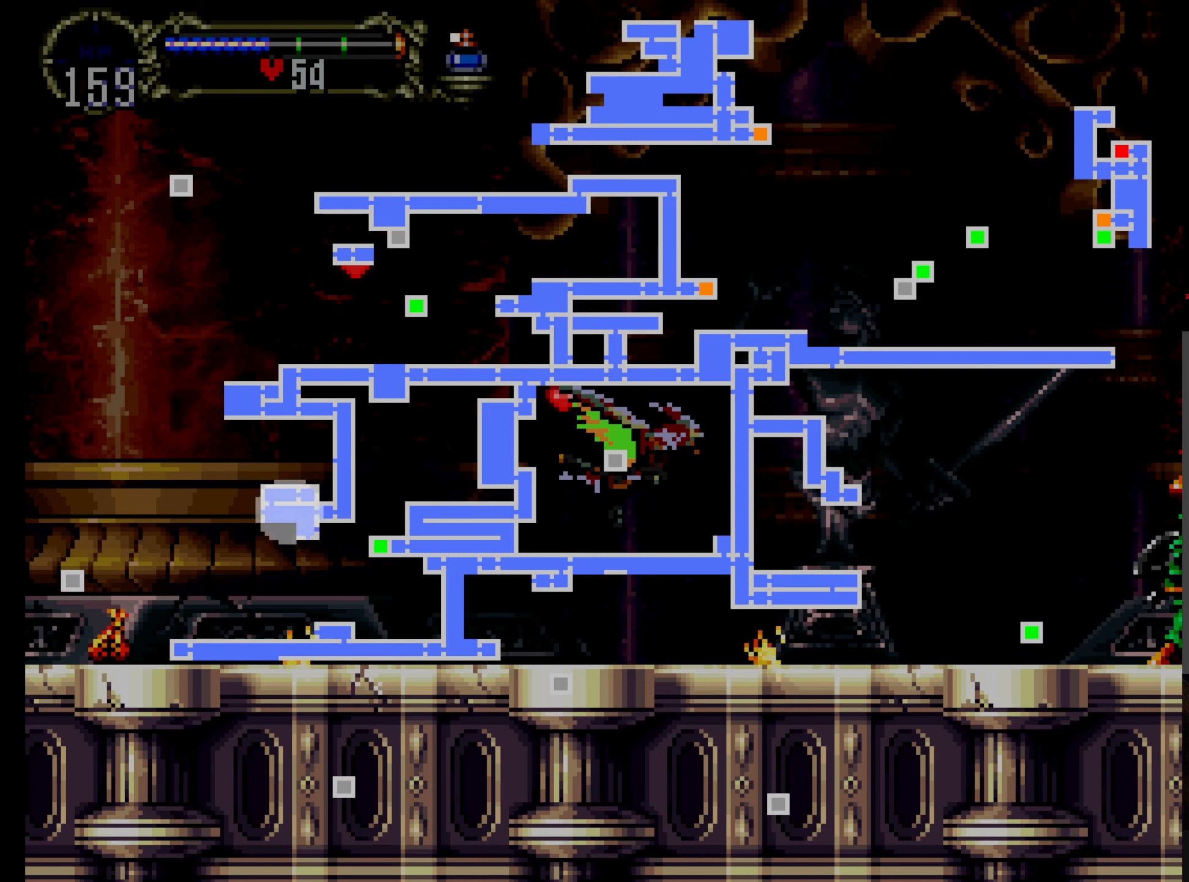
{"dt_ms": 500, "buttons": [], "left_stick": "center", "events": []}
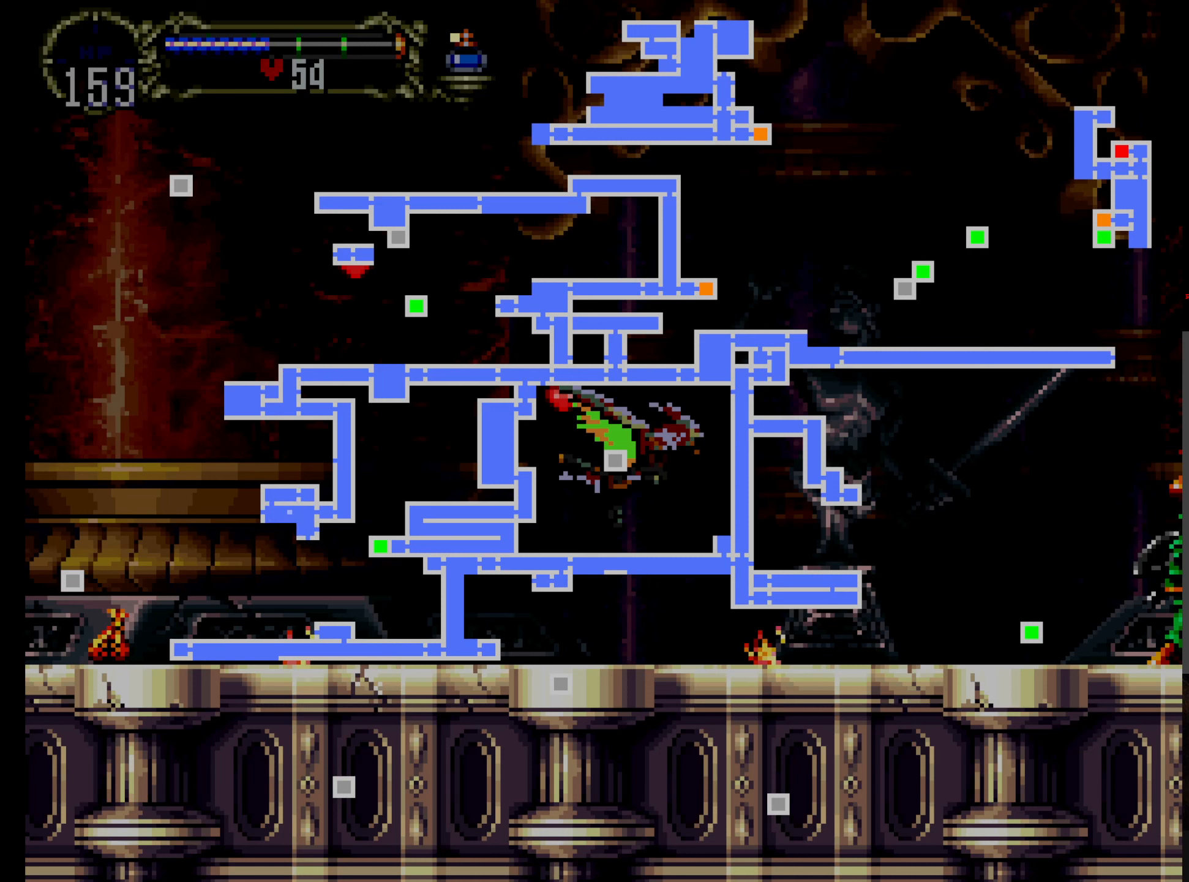
{"dt_ms": 500, "buttons": [], "left_stick": "center", "events": []}
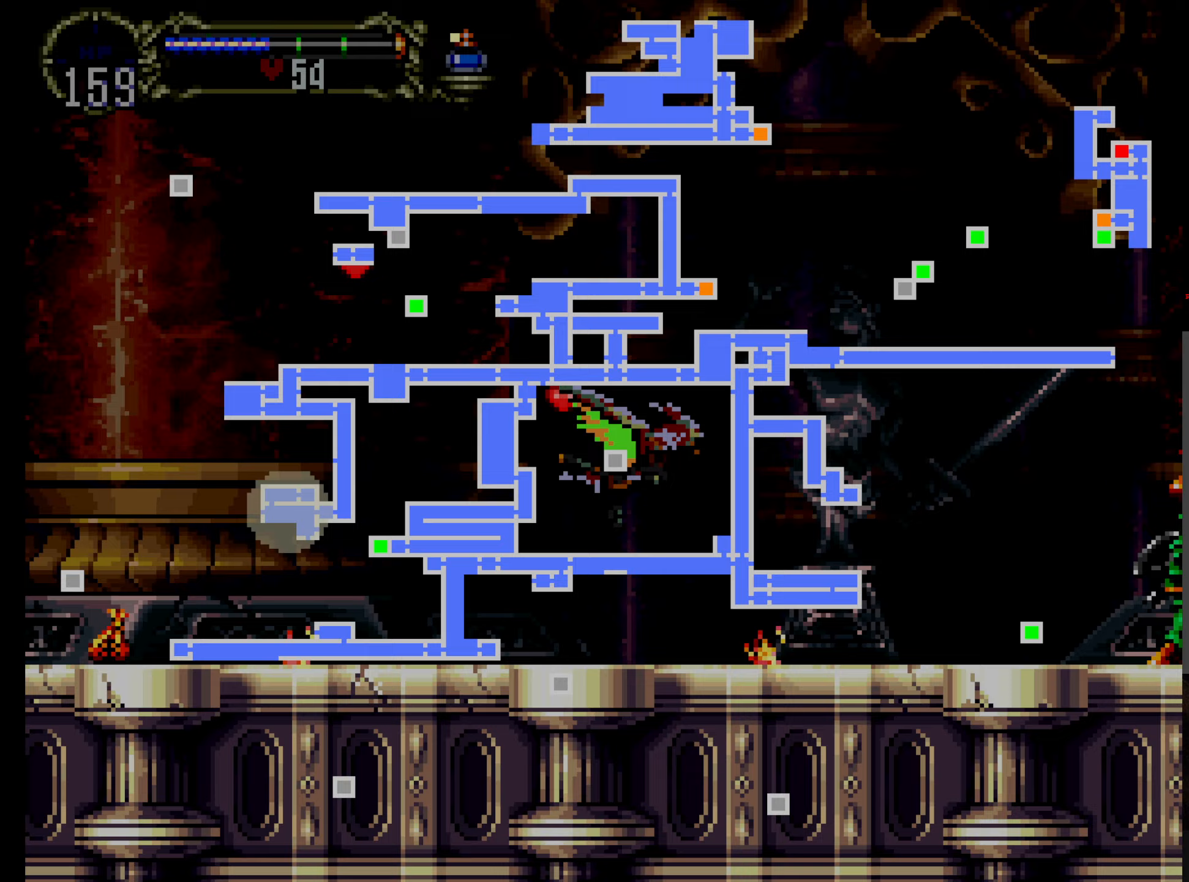
{"dt_ms": 500, "buttons": [], "left_stick": "center", "events": []}
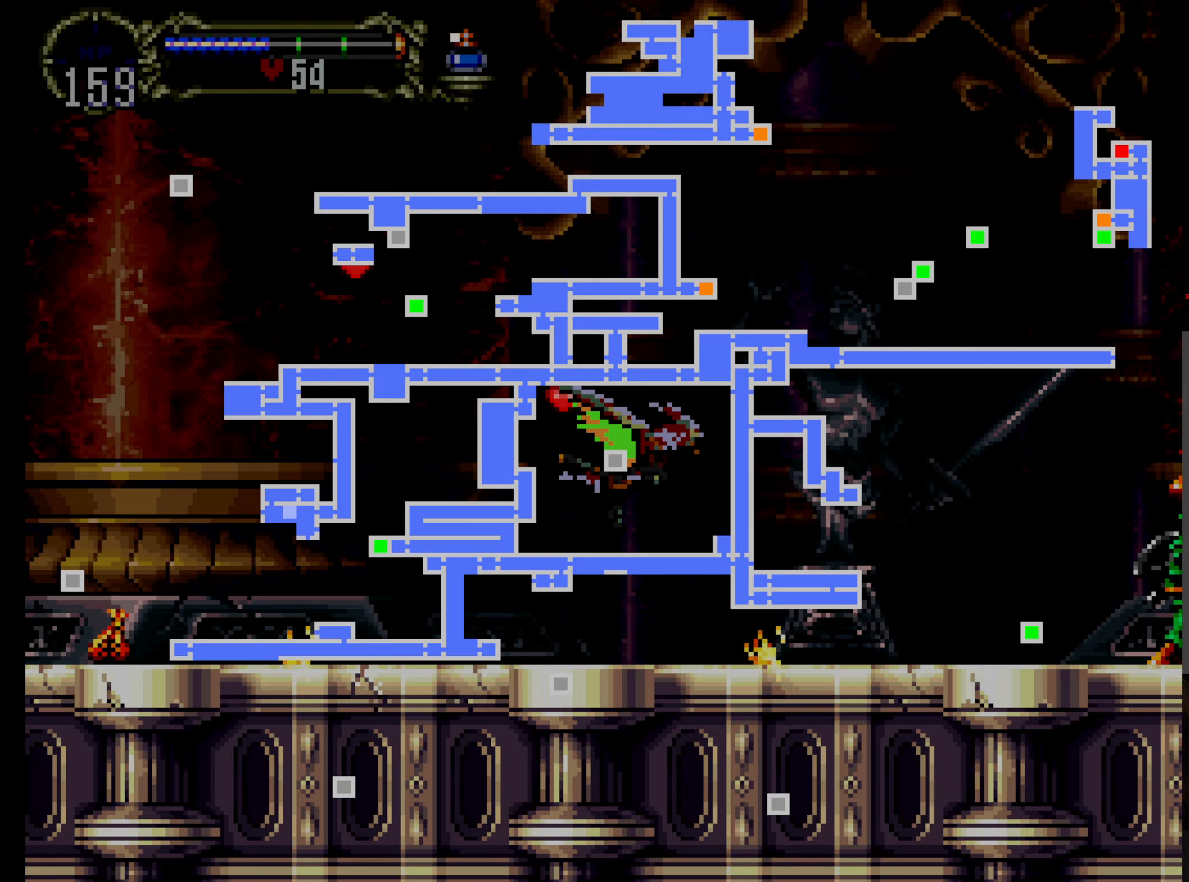
{"dt_ms": 500, "buttons": ["DPAD_RIGHT"], "left_stick": "center", "events": [[67, "SELECT", "down"], [233, "SELECT", "up"], [400, "DPAD_UP", "down"], [450, "DPAD_RIGHT", "down"], [450, "DPAD_UP", "up"]]}
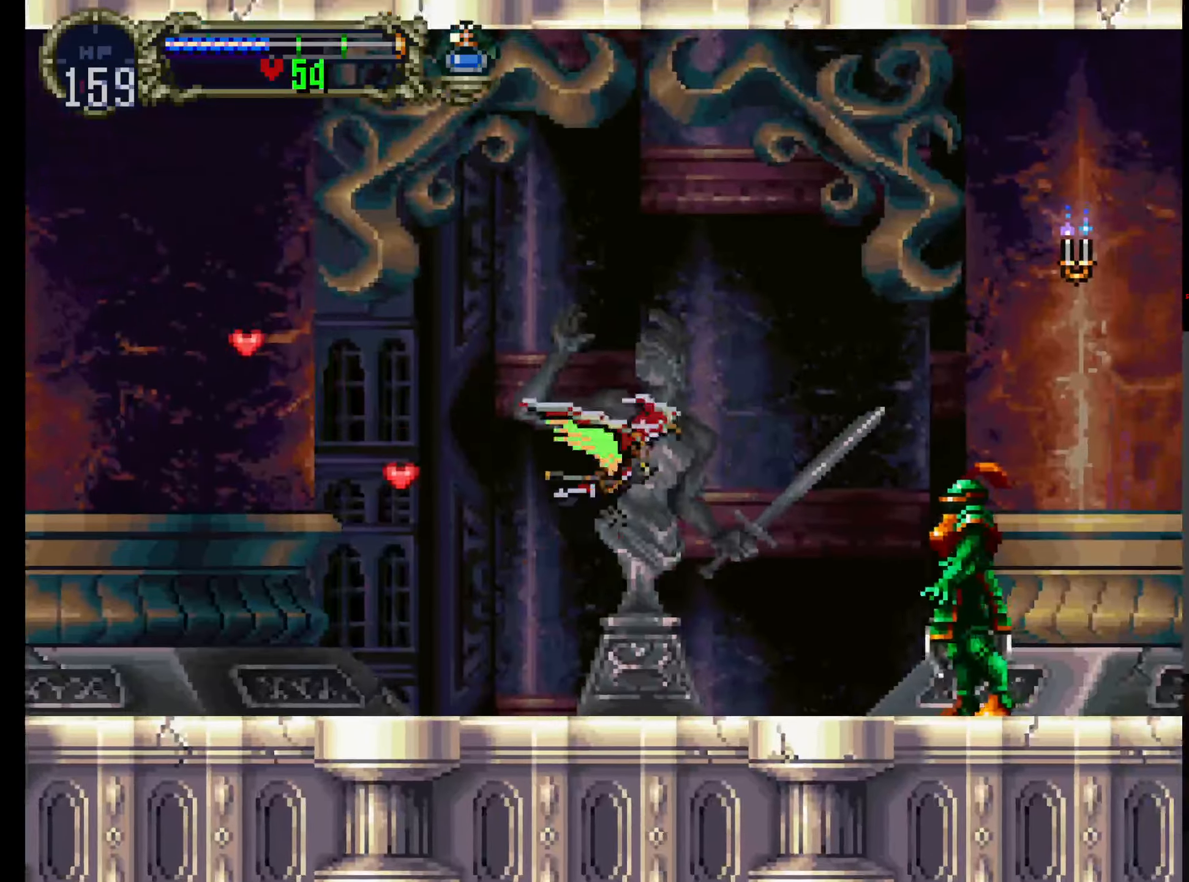
{"dt_ms": 500, "buttons": ["DPAD_RIGHT"], "left_stick": "center", "events": []}
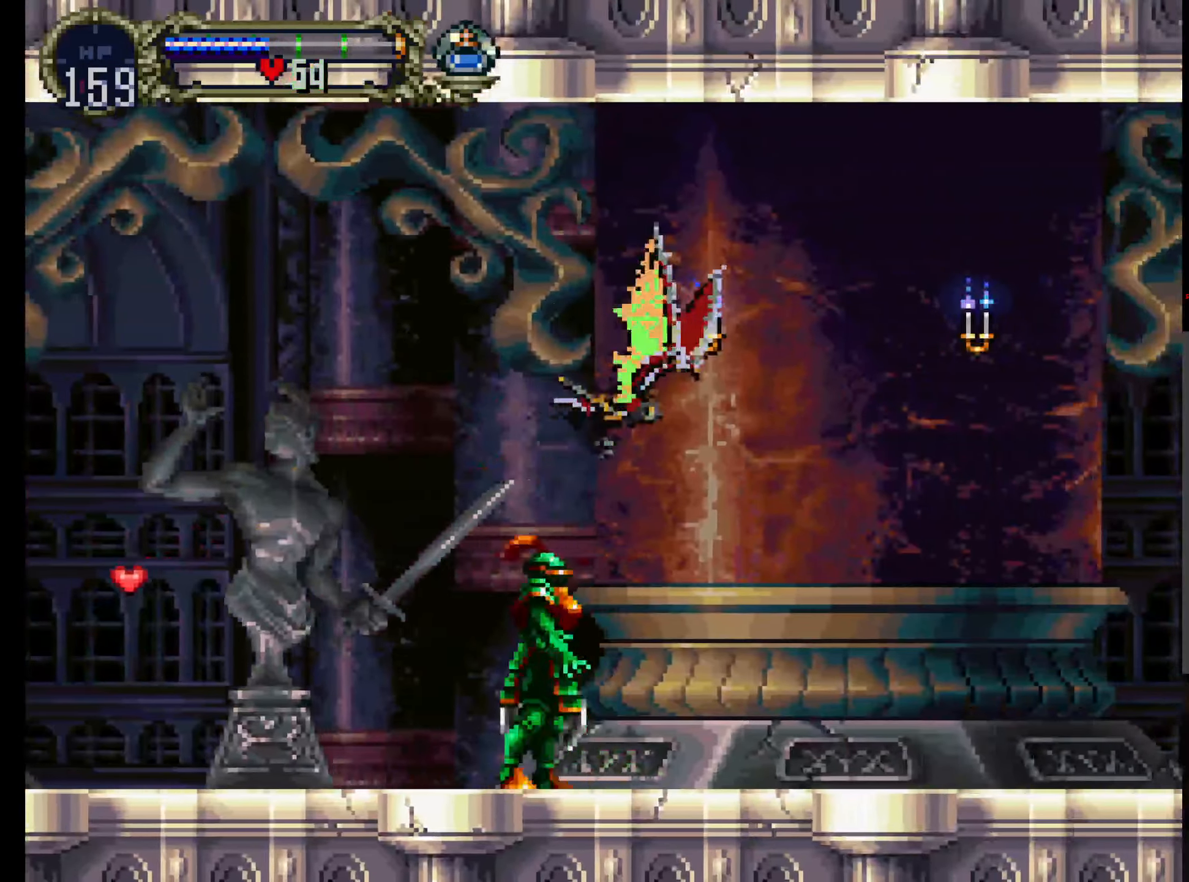
{"dt_ms": 500, "buttons": ["DPAD_RIGHT"], "left_stick": "center", "events": [[117, "Y", "down"], [267, "DPAD_RIGHT", "up"], [283, "Y", "up"], [317, "DPAD_RIGHT", "down"]]}
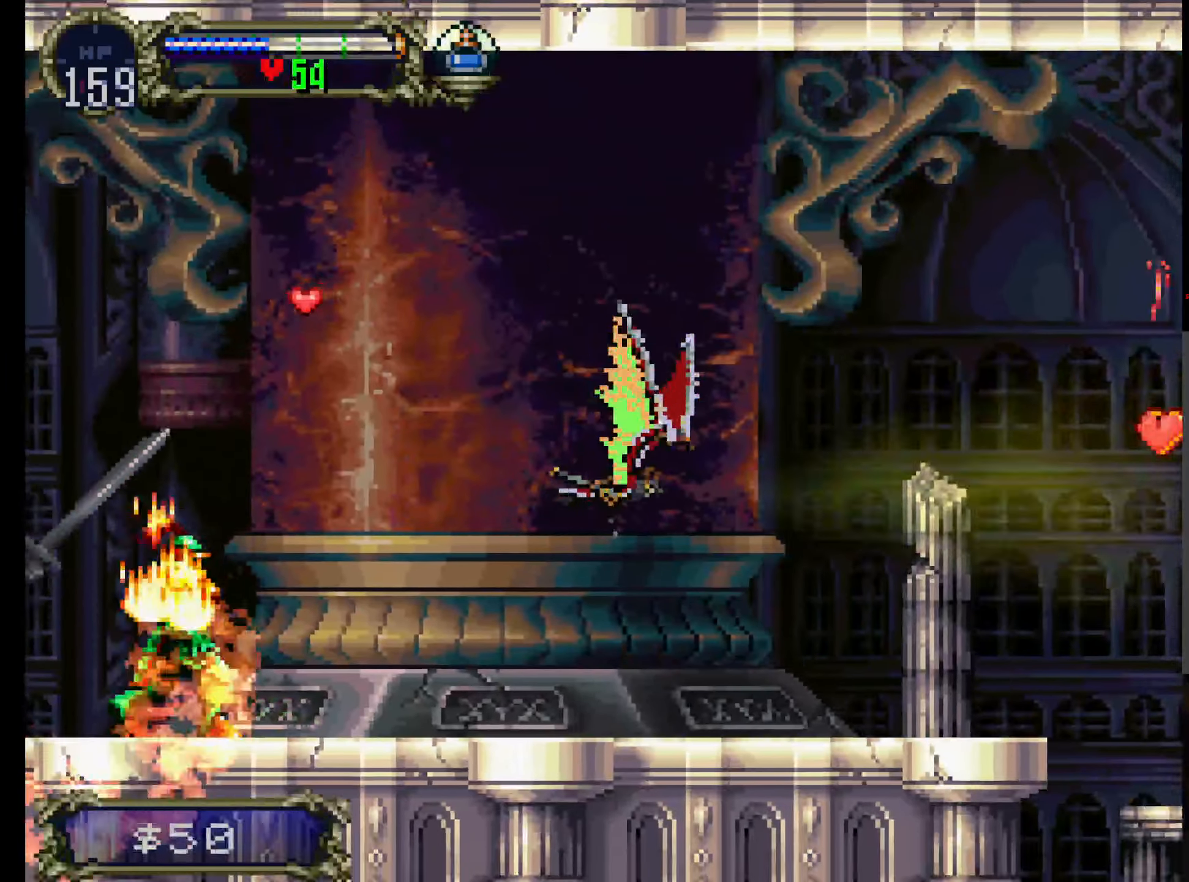
{"dt_ms": 500, "buttons": ["DPAD_RIGHT"], "left_stick": "center", "events": []}
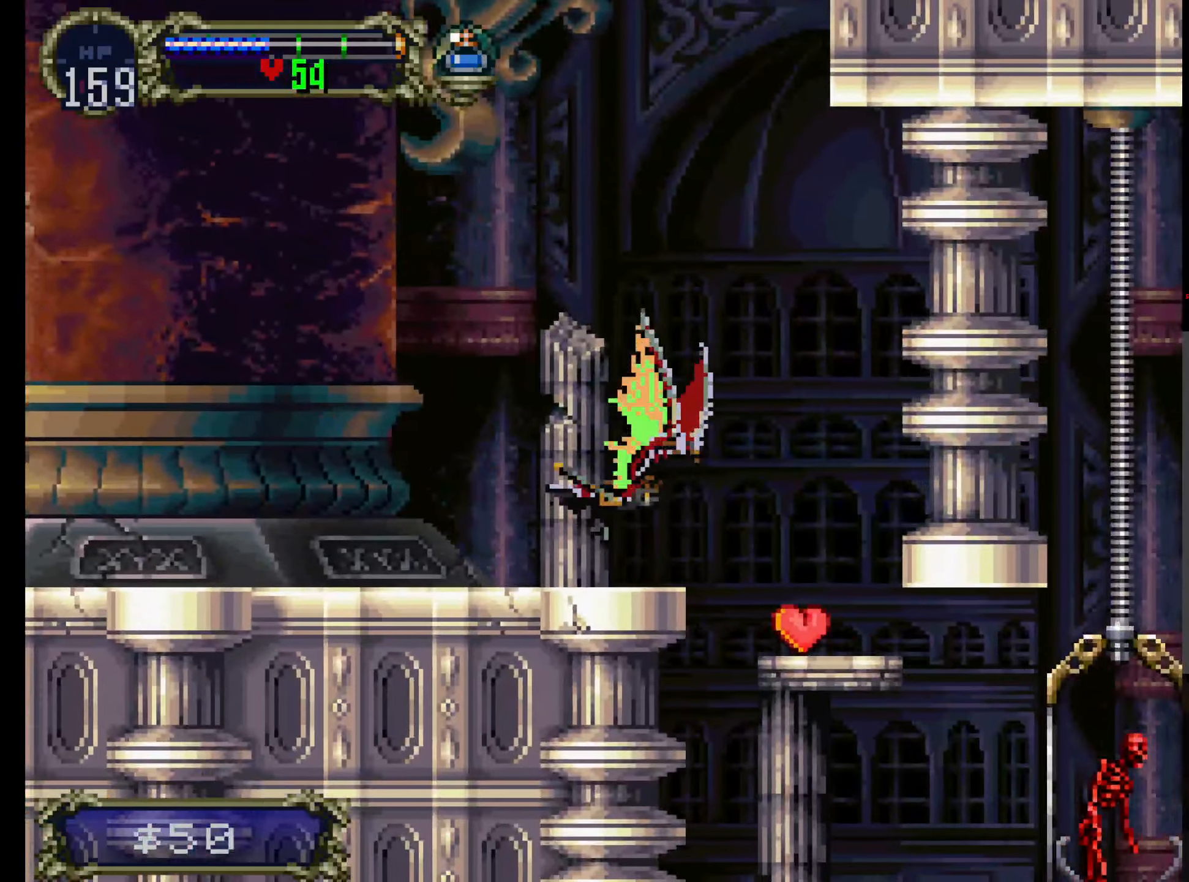
{"dt_ms": 500, "buttons": ["Y"], "left_stick": "center"}
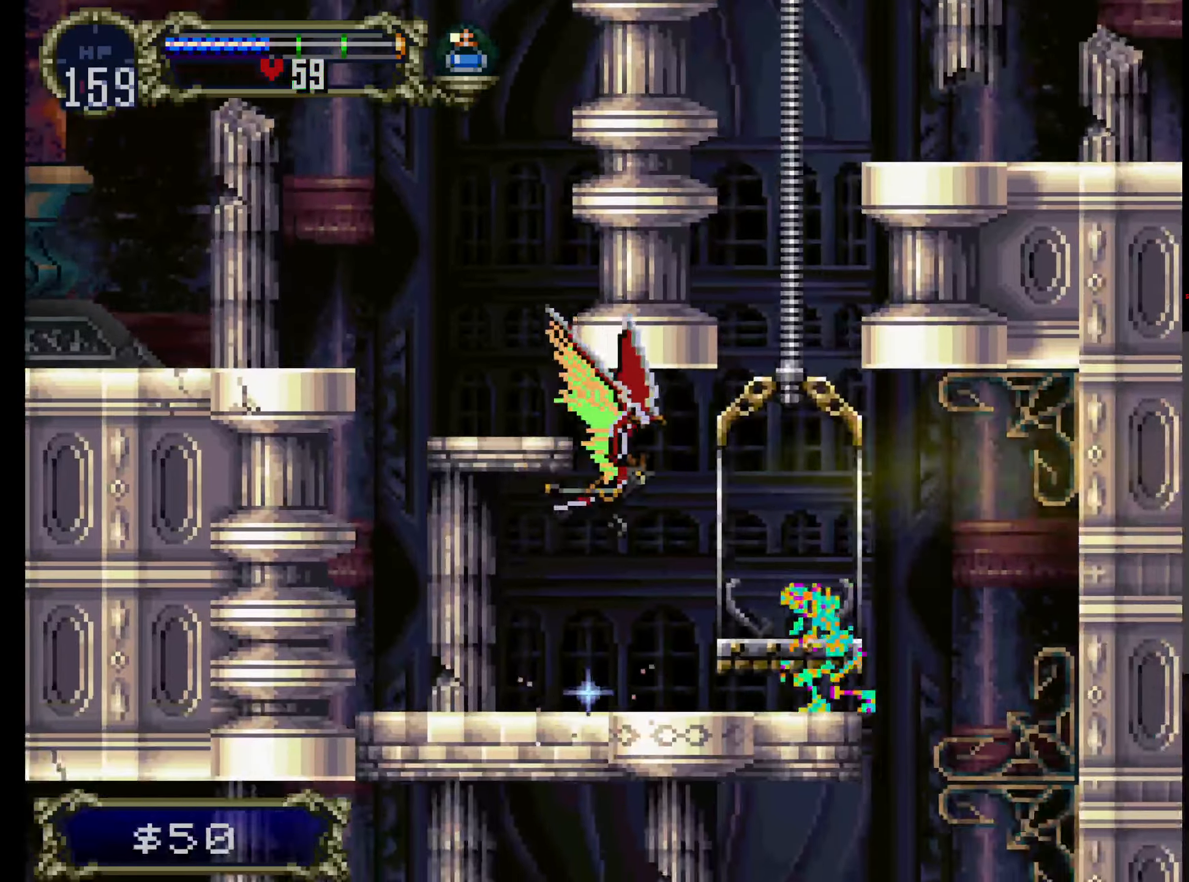
{"dt_ms": 500, "buttons": ["DPAD_RIGHT"], "left_stick": "center", "events": [[50, "Y", "up"], [133, "Y", "down"], [267, "DPAD_RIGHT", "down"], [267, "Y", "up"]]}
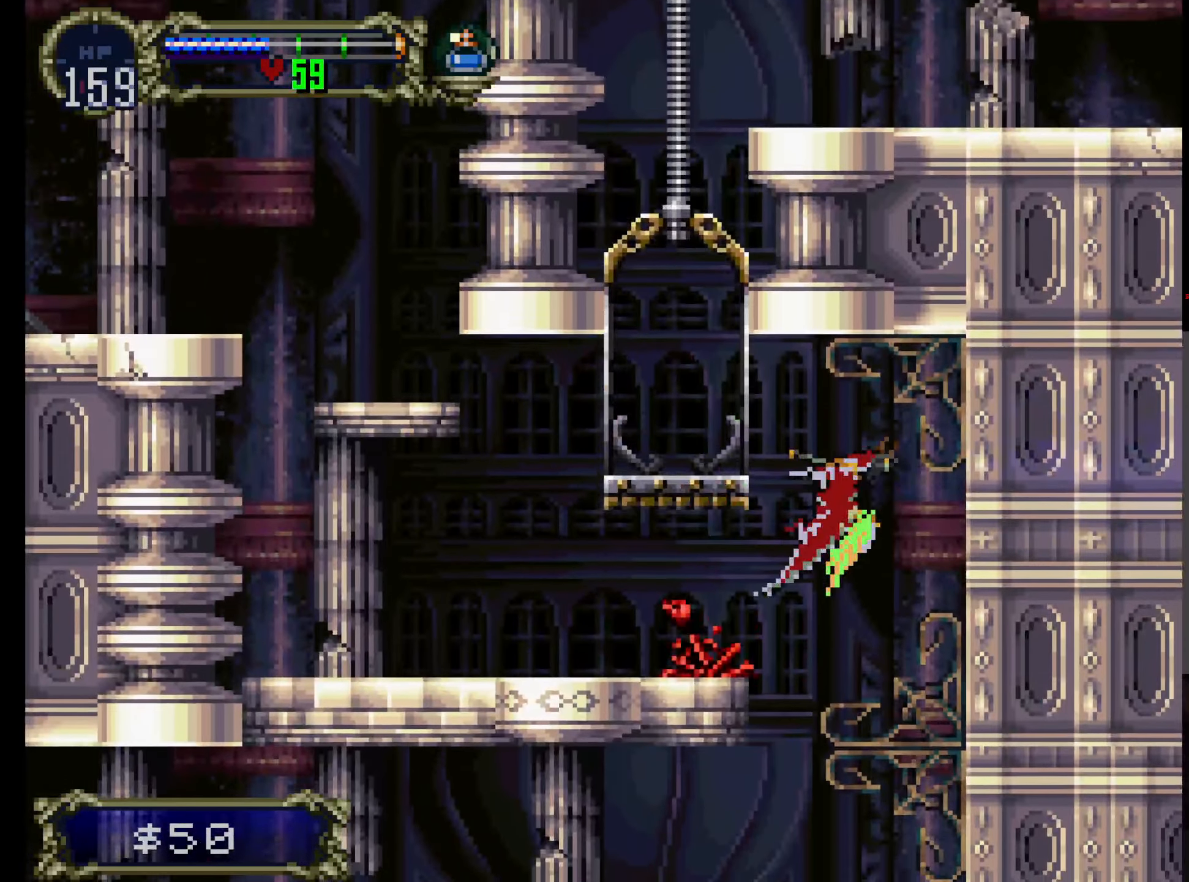
{"dt_ms": 500, "buttons": ["Y"], "left_stick": "center", "events": [[100, "DPAD_RIGHT", "up"], [433, "Y", "down"]]}
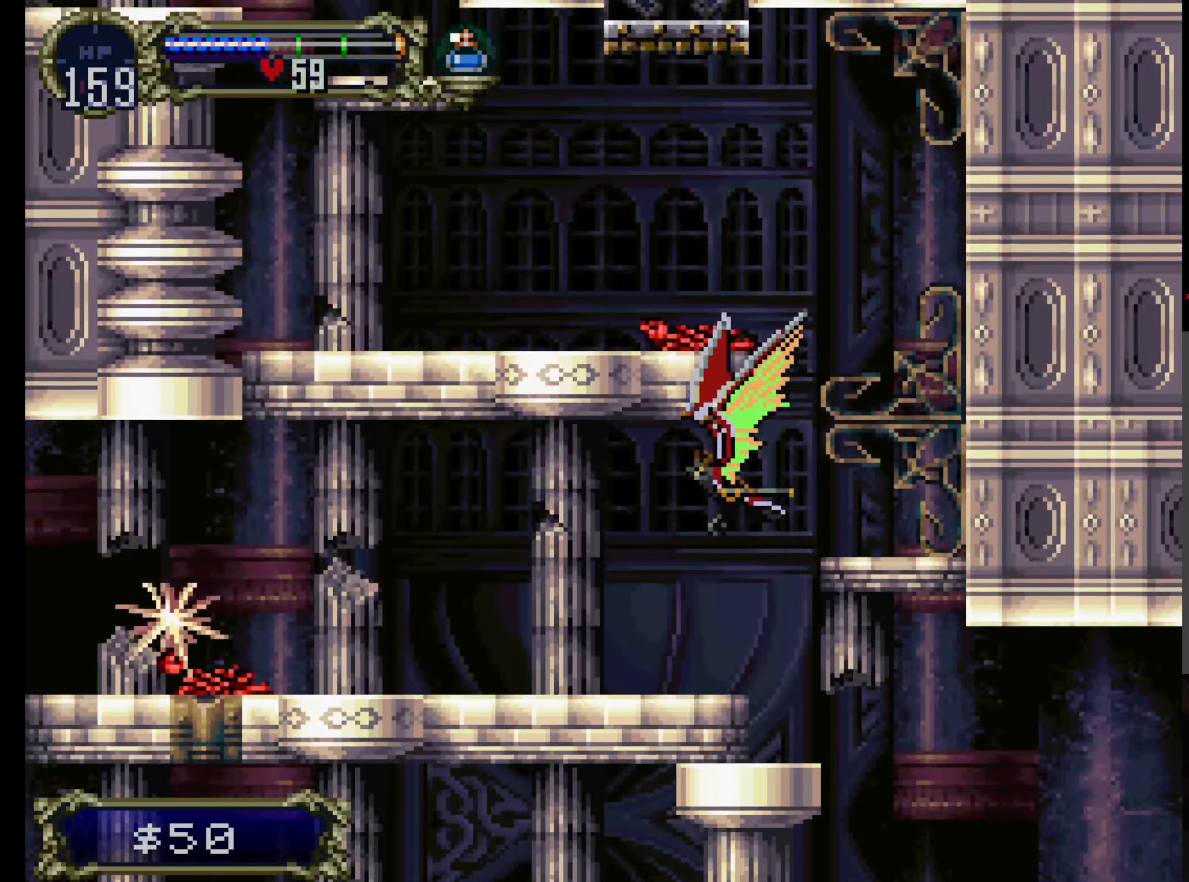
{"dt_ms": 1000, "buttons": [], "left_stick": "center"}
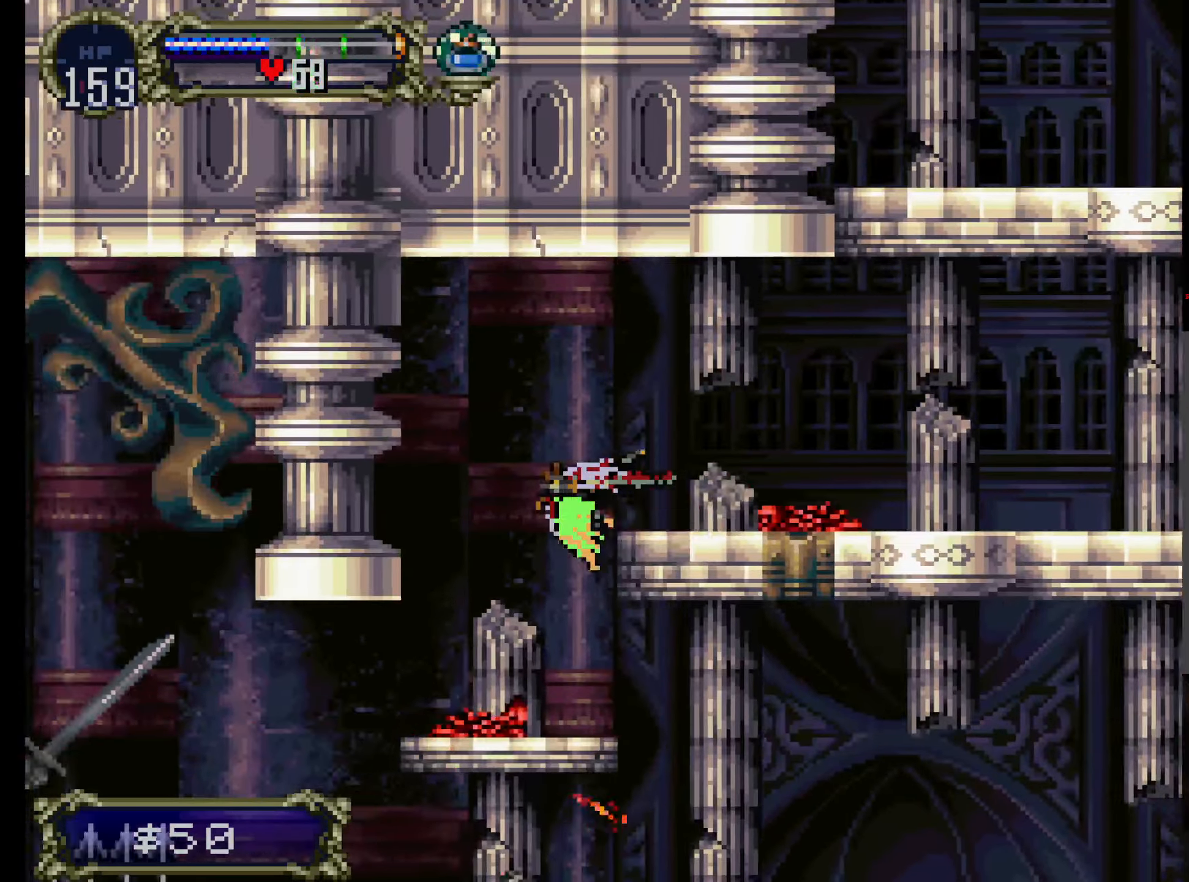
{"dt_ms": 500, "buttons": ["Y"], "left_stick": "center", "events": [[50, "DPAD_RIGHT", "down"], [200, "Y", "down"], [317, "Y", "up"], [434, "Y", "down"], [500, "DPAD_RIGHT", "up"]]}
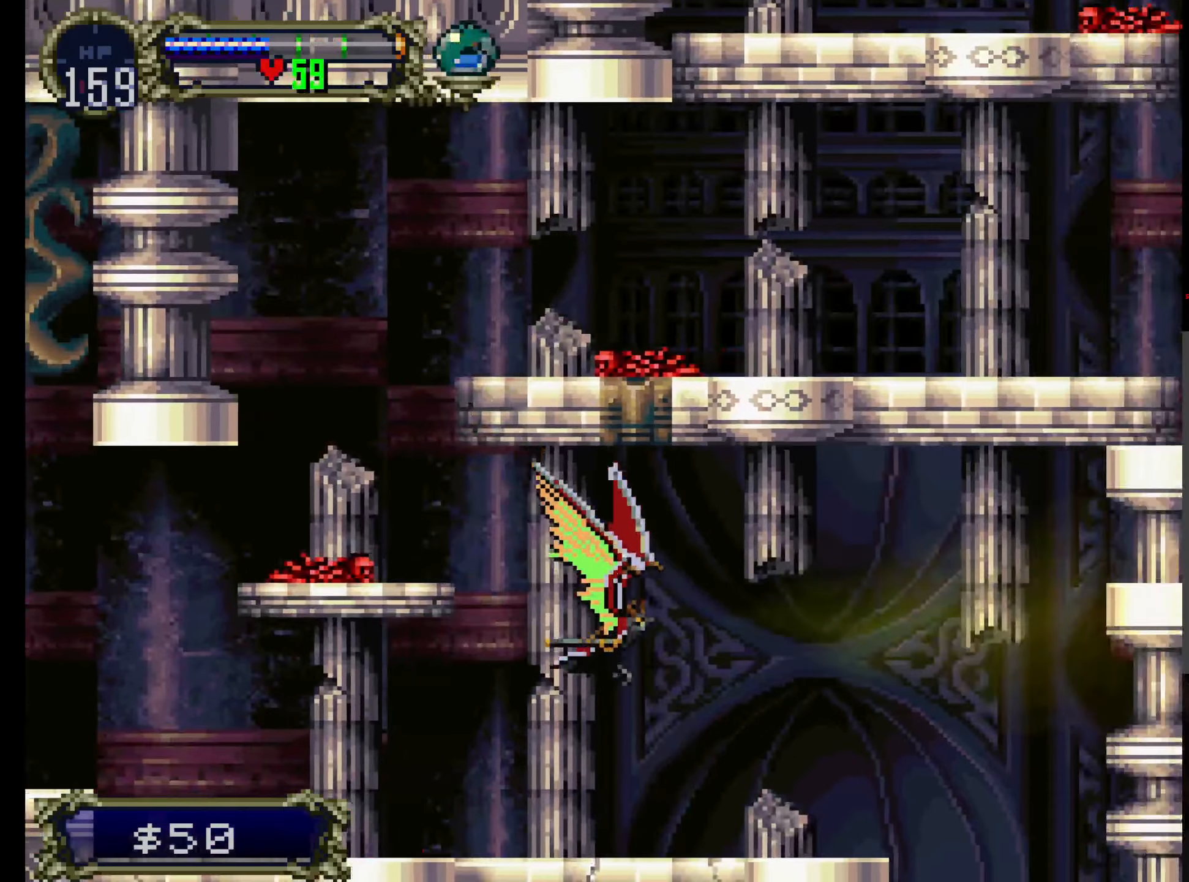
{"dt_ms": 500, "buttons": ["DPAD_RIGHT"], "left_stick": "center", "events": [[100, "Y", "up"], [217, "DPAD_RIGHT", "down"]]}
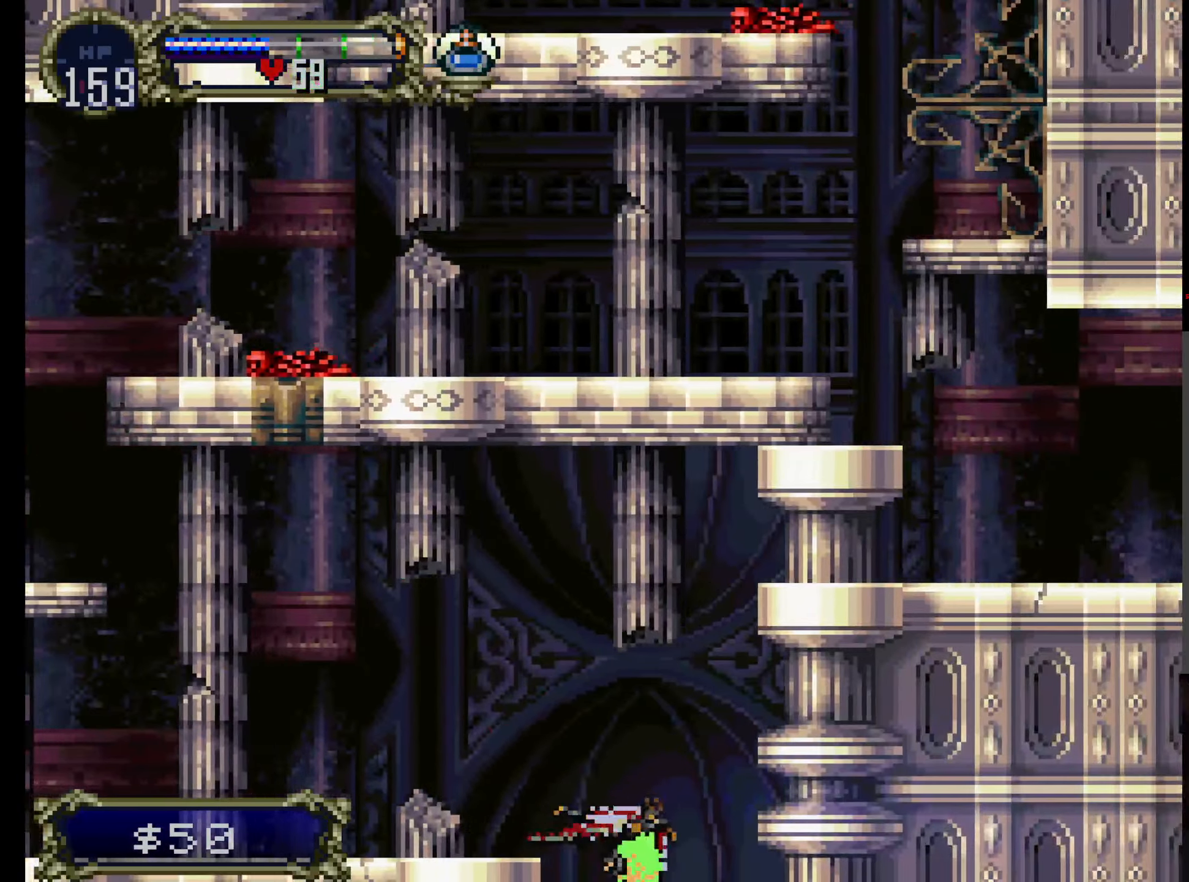
{"dt_ms": 500, "buttons": ["DPAD_RIGHT"], "left_stick": "center"}
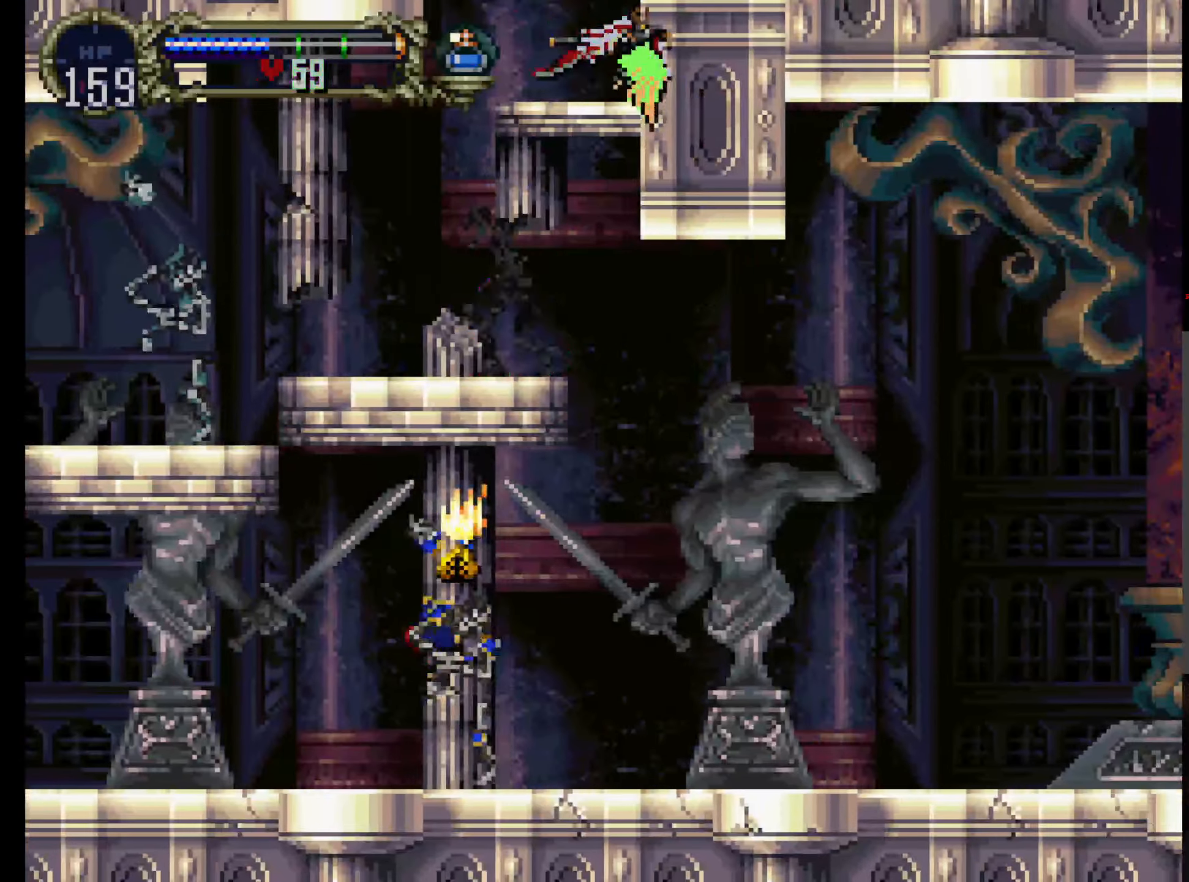
{"dt_ms": 500, "buttons": ["Y"], "left_stick": "center", "events": [[84, "Y", "down"], [200, "Y", "up"], [484, "Y", "down"], [500, "DPAD_RIGHT", "up"]]}
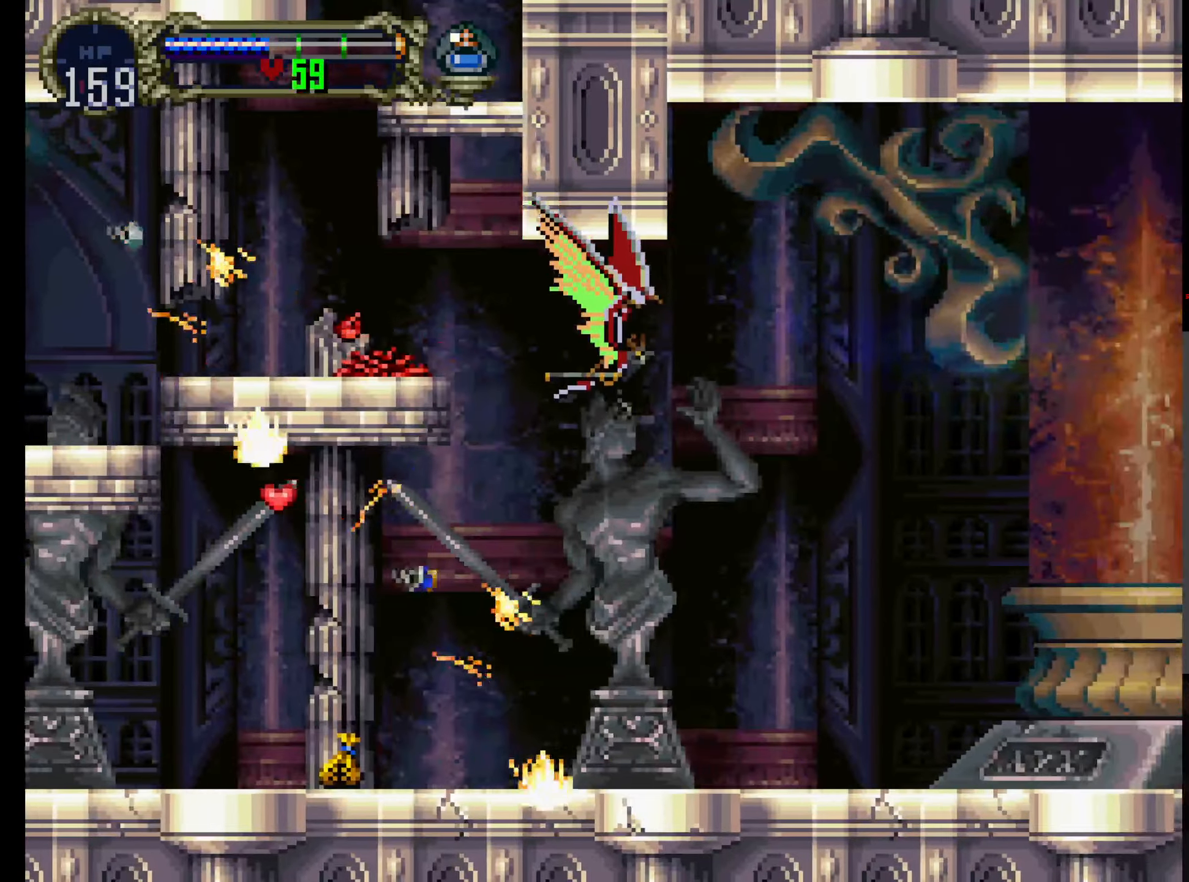
{"dt_ms": 500, "buttons": ["Y", "DPAD_UP"], "left_stick": "center", "events": [[17, "DPAD_RIGHT", "down"], [117, "Y", "up"], [217, "Y", "down"], [317, "Y", "up"], [434, "DPAD_UP", "down"], [467, "Y", "down"], [484, "DPAD_RIGHT", "up"]]}